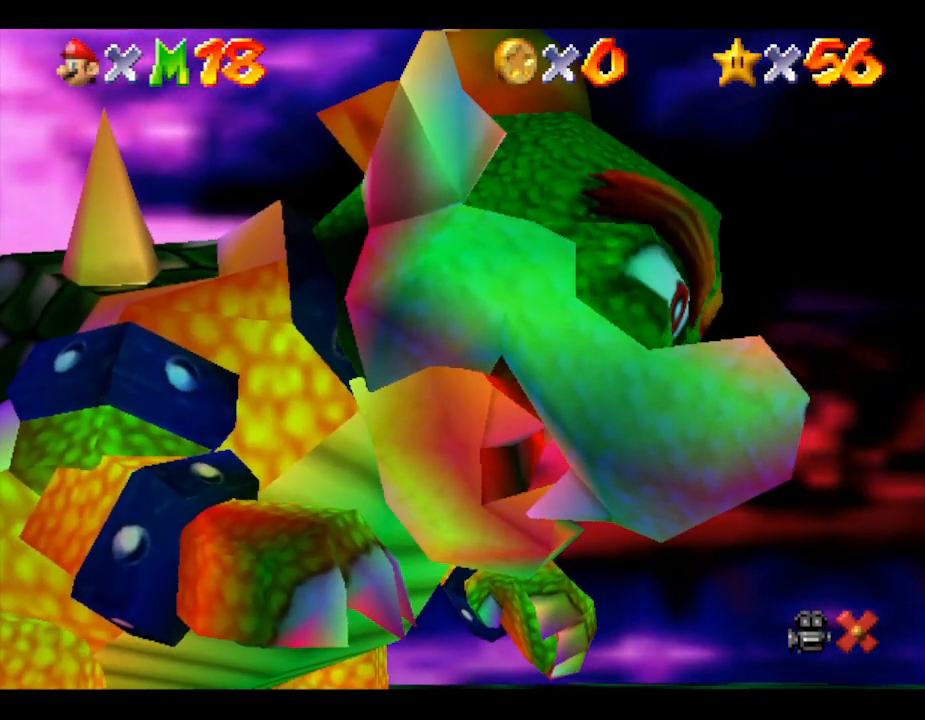
Gameplay with a controller (Nintendo layout); each line is a JSON object with the inputs held at the frame after it. "events" lists button and stick changes between this image and that frame as [ms after this image, input, new state], when the widget could be followed in between. Not read: L3 R3.
{"buttons": ["A"], "left_stick": "center", "events": [[67, "A", "down"], [233, "A", "up"], [333, "A", "down"], [433, "A", "up"], [483, "A", "down"]]}
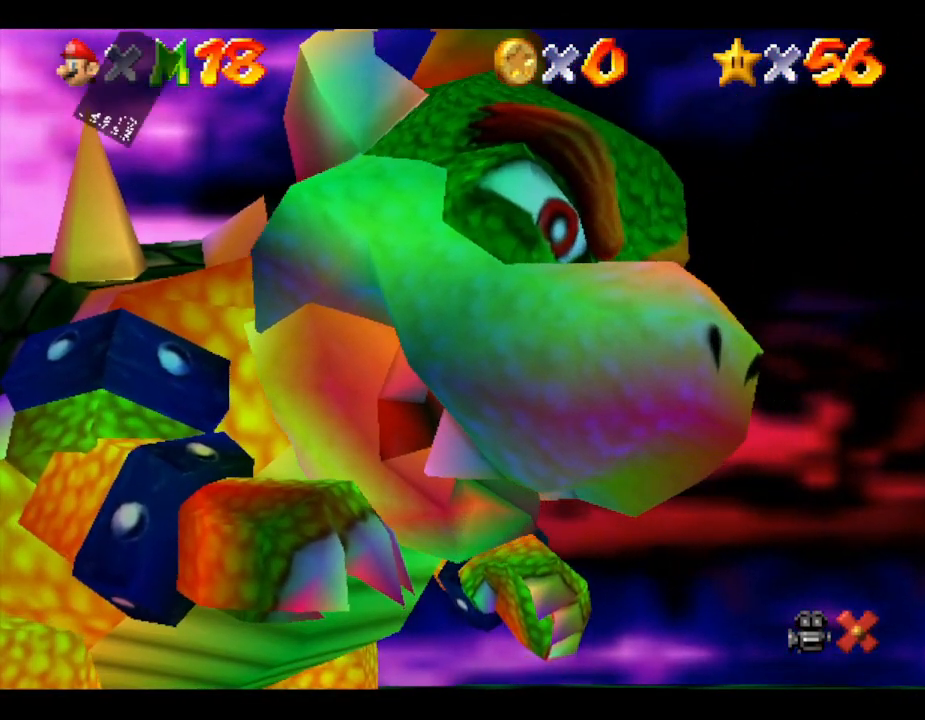
{"buttons": [], "left_stick": "center", "events": [[50, "A", "up"], [133, "A", "down"], [200, "A", "up"], [383, "A", "down"], [450, "A", "up"]]}
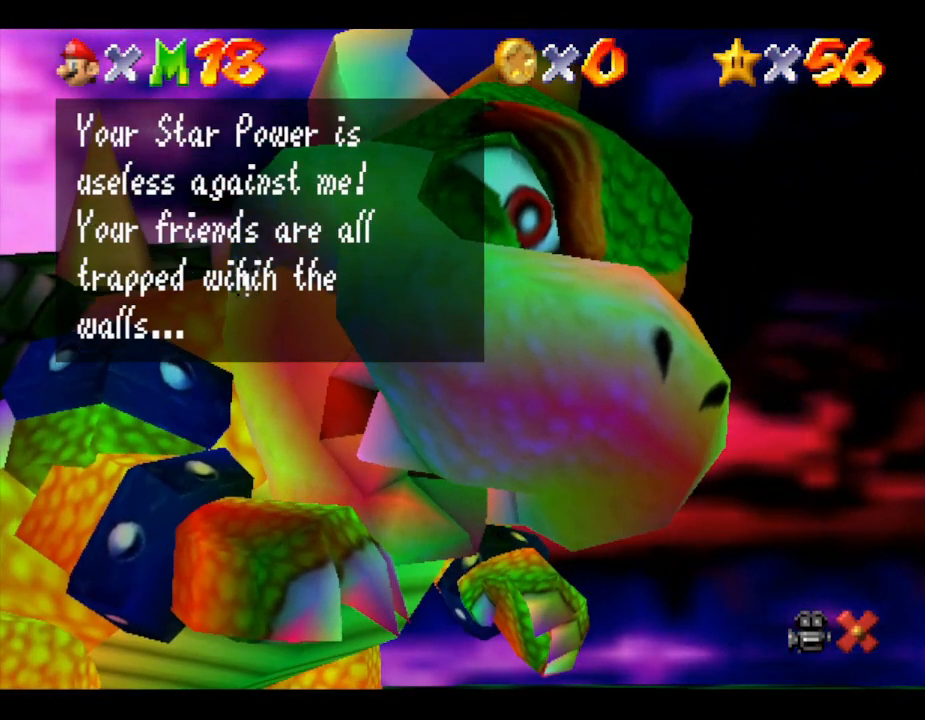
{"buttons": [], "left_stick": "center", "events": [[33, "A", "down"], [467, "A", "up"]]}
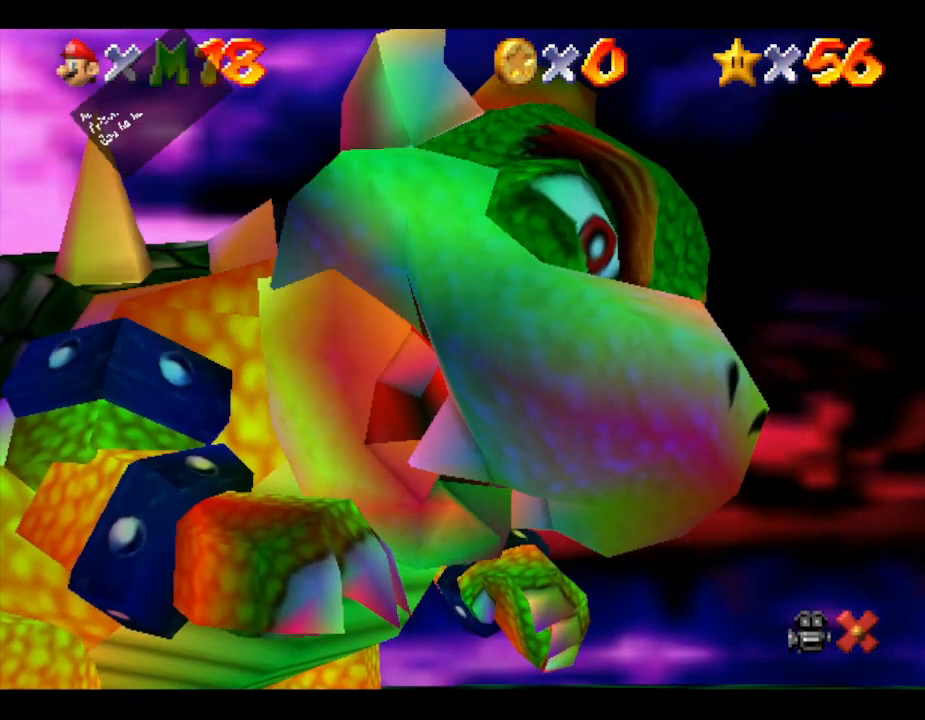
{"buttons": [], "left_stick": "down-left", "events": [[33, "A", "down"], [67, "A", "up"], [100, "A", "down"], [150, "A", "up"], [367, "left_stick", "down-left"]]}
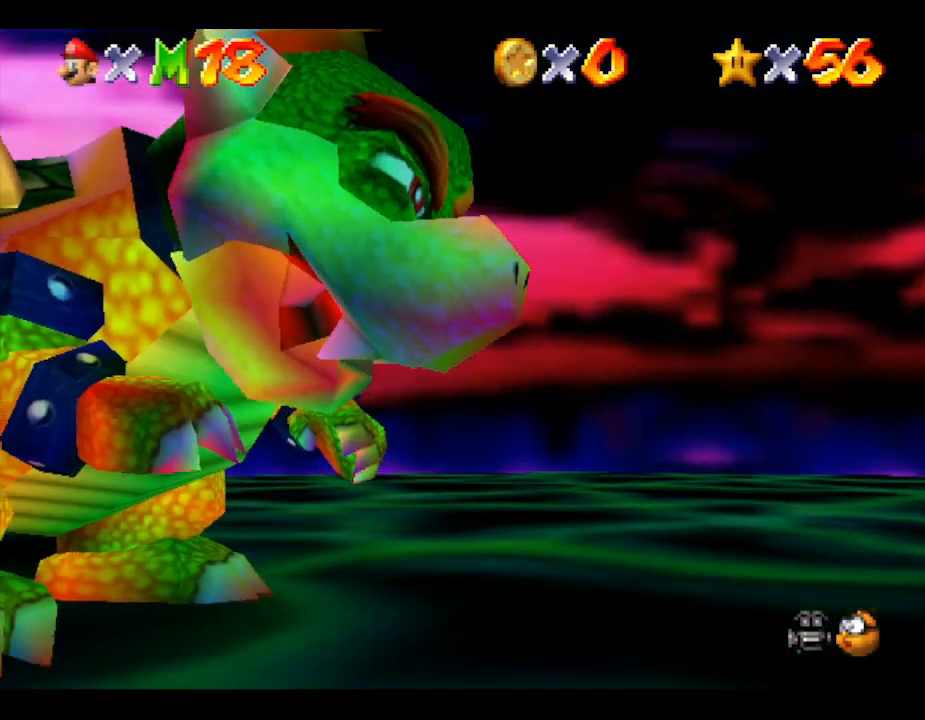
{"buttons": [], "left_stick": "left", "events": [[233, "left_stick", "left"]]}
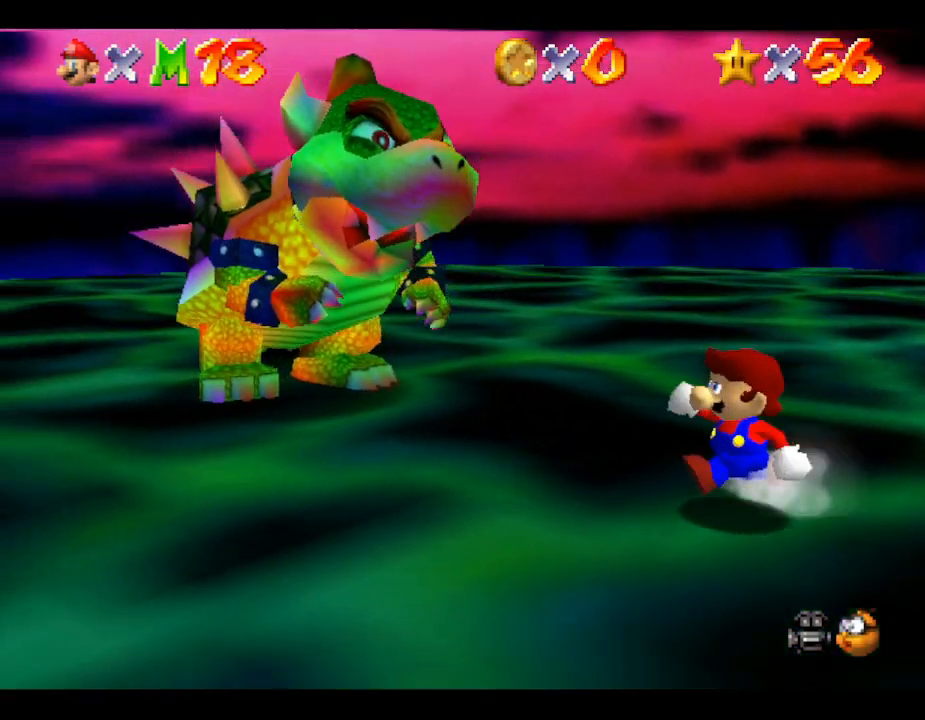
{"buttons": [], "left_stick": "left", "events": []}
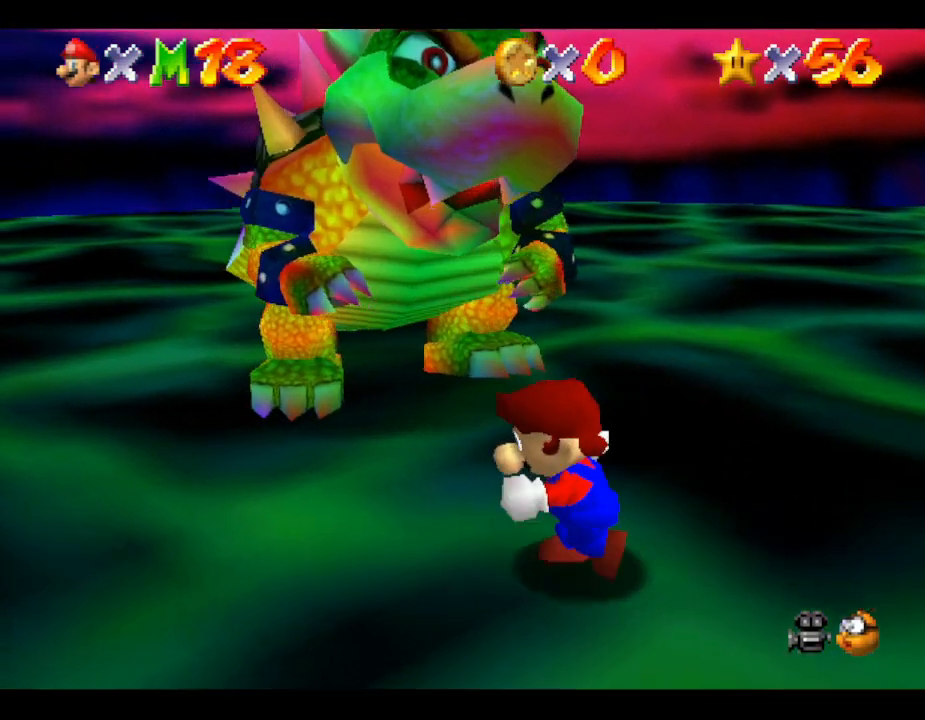
{"buttons": [], "left_stick": "up-left", "events": [[217, "left_stick", "up-left"]]}
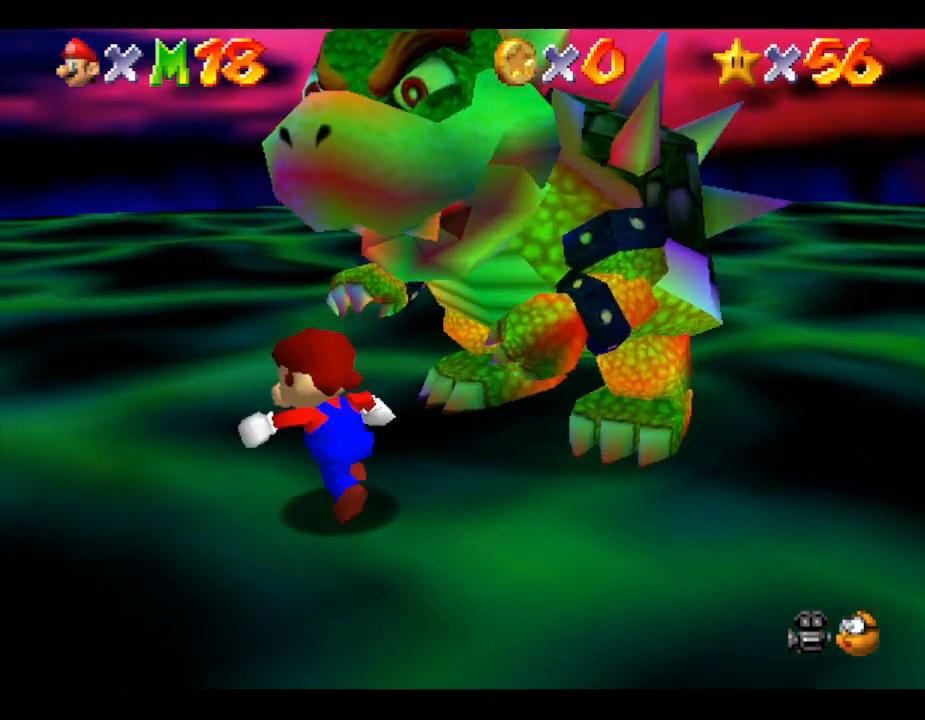
{"buttons": [], "left_stick": "up-right", "events": [[100, "left_stick", "up"], [433, "left_stick", "up-right"]]}
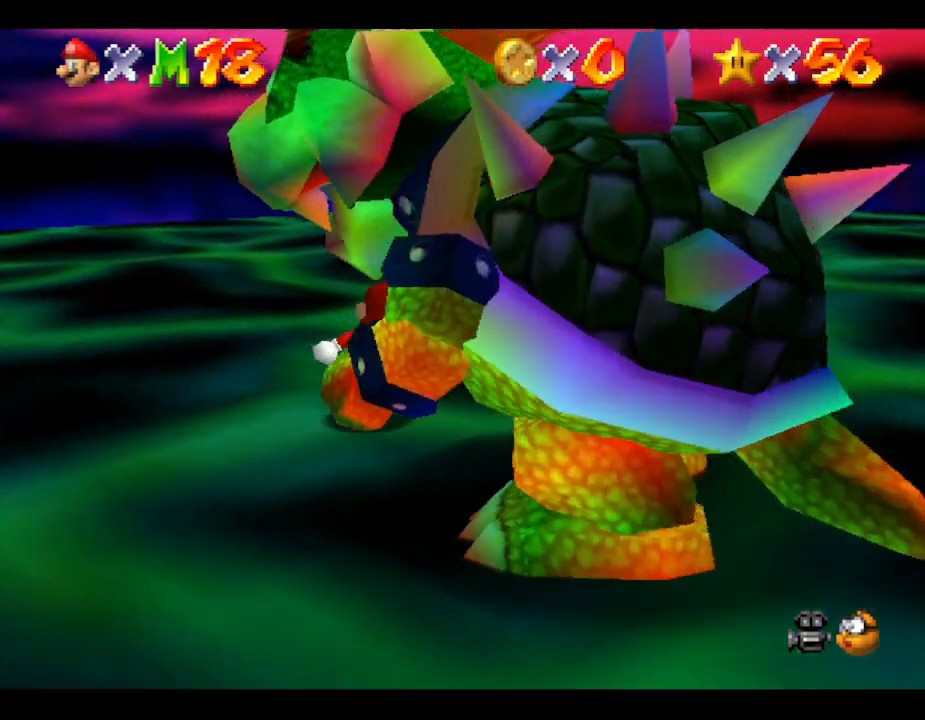
{"buttons": [], "left_stick": "down-right", "events": [[100, "left_stick", "right"], [367, "left_stick", "down-right"]]}
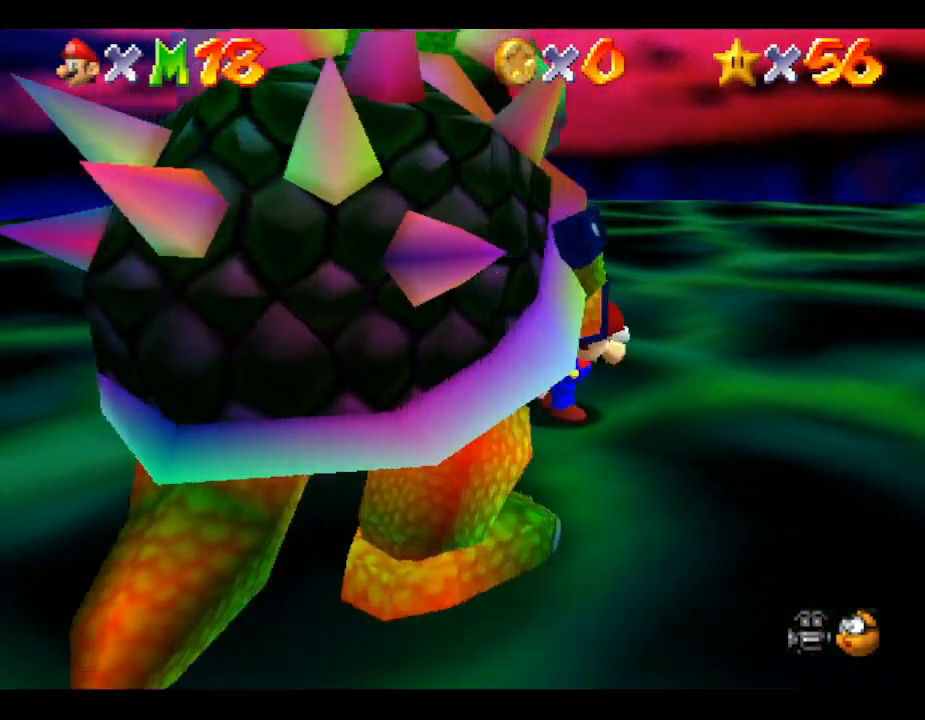
{"buttons": [], "left_stick": "down-left", "events": [[100, "left_stick", "down"], [367, "left_stick", "down-left"]]}
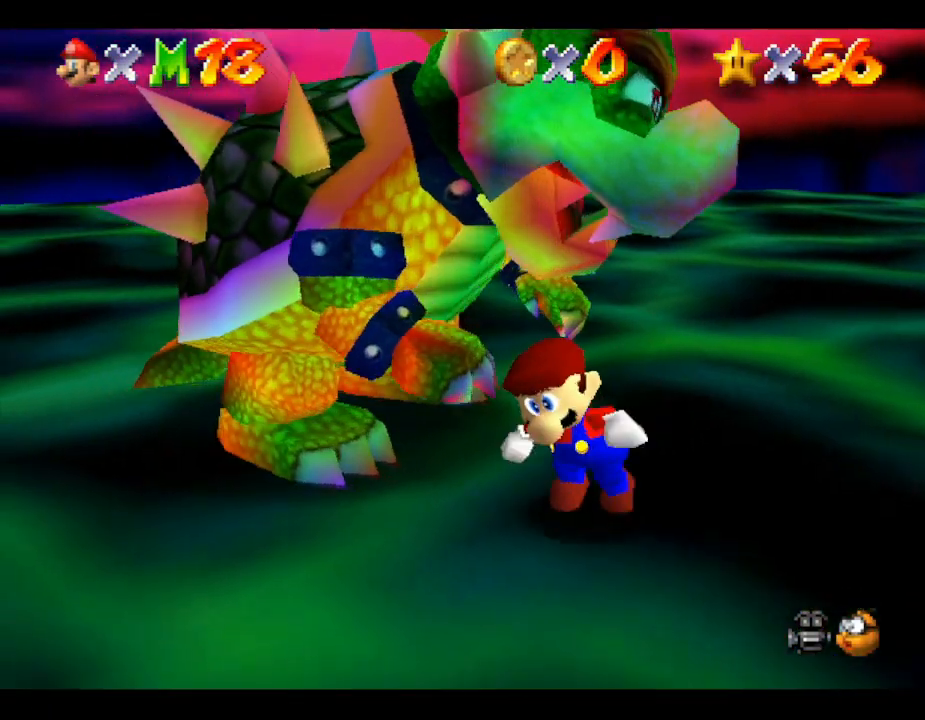
{"buttons": [], "left_stick": "up-left", "events": [[133, "left_stick", "left"], [400, "left_stick", "up-left"]]}
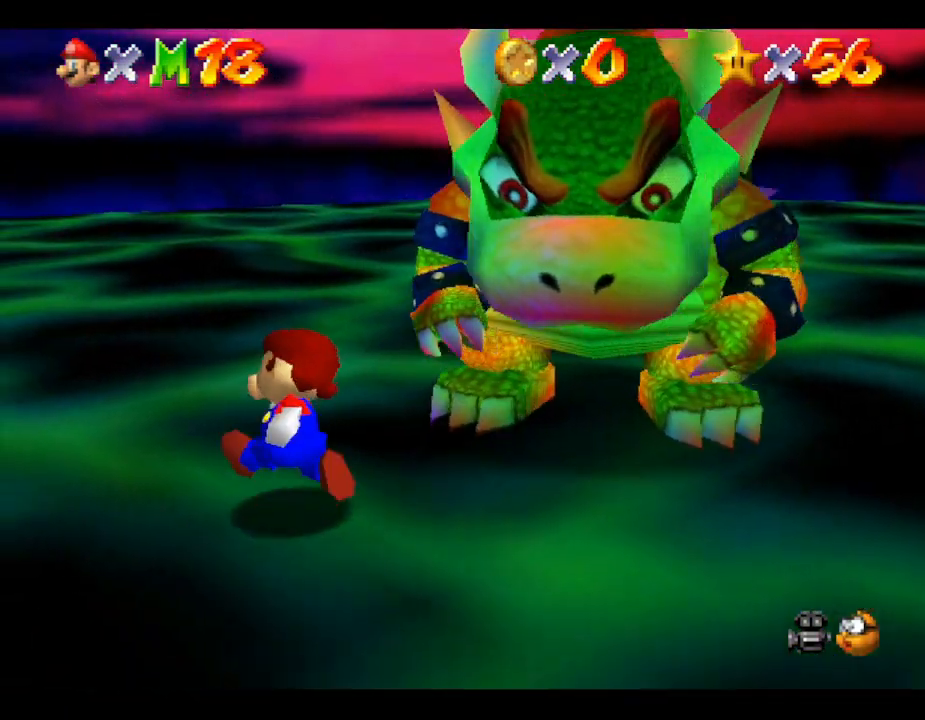
{"buttons": [], "left_stick": "up-right", "events": [[100, "left_stick", "up"], [317, "left_stick", "up-right"]]}
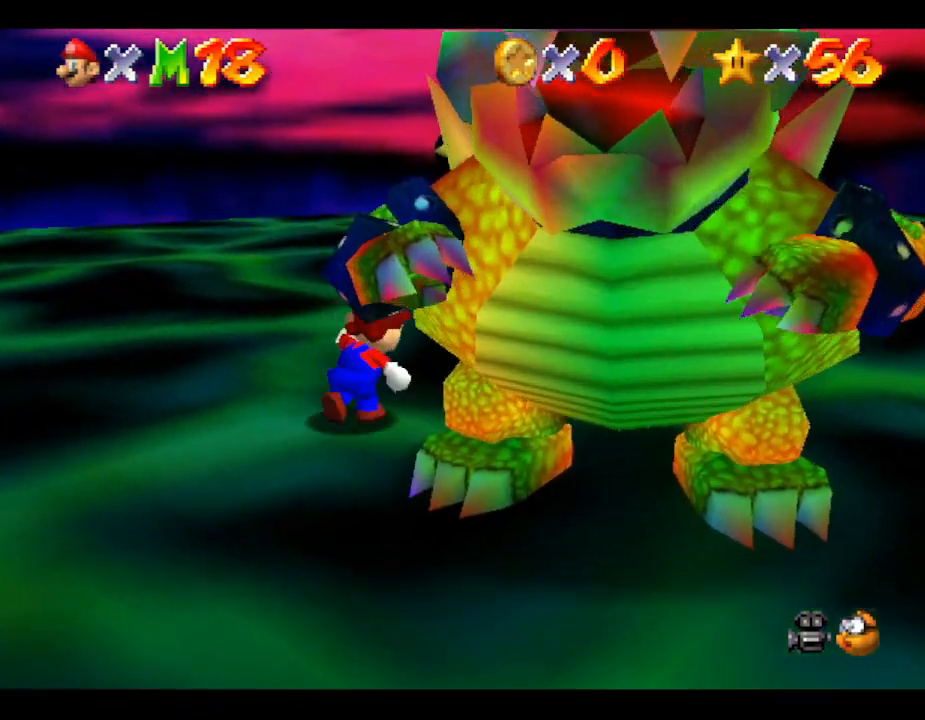
{"buttons": [], "left_stick": "up-left", "events": [[200, "left_stick", "down-right"], [267, "B", "down"], [267, "left_stick", "down"], [367, "B", "up"], [483, "left_stick", "up-left"]]}
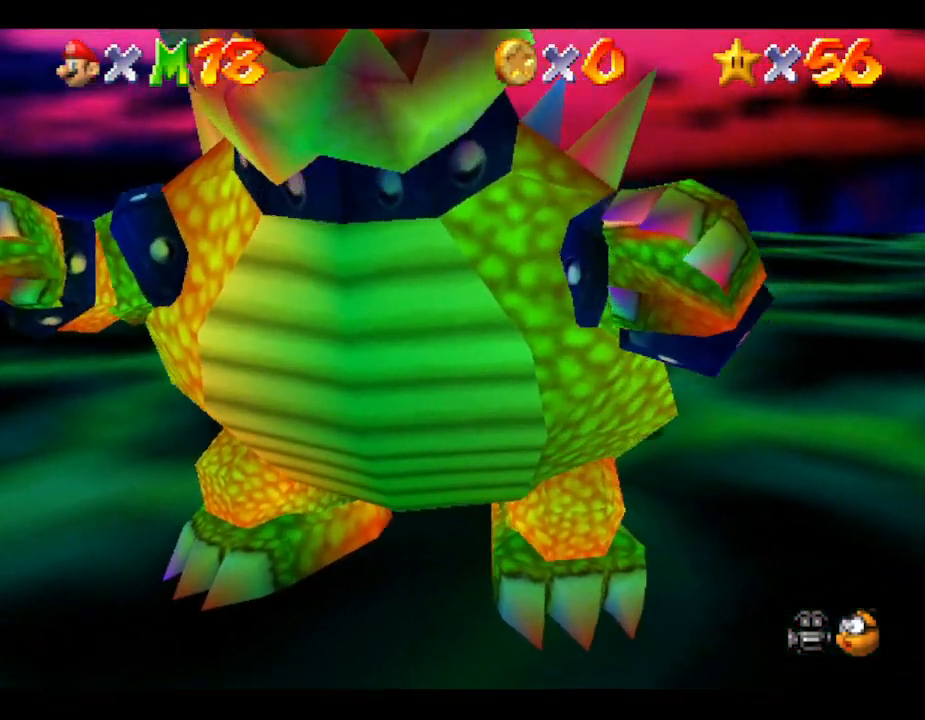
{"buttons": [], "left_stick": "left", "events": [[100, "left_stick", "down"], [200, "left_stick", "right"], [267, "left_stick", "up-left"], [317, "A", "down"], [317, "left_stick", "down-left"], [417, "A", "up"], [483, "left_stick", "left"]]}
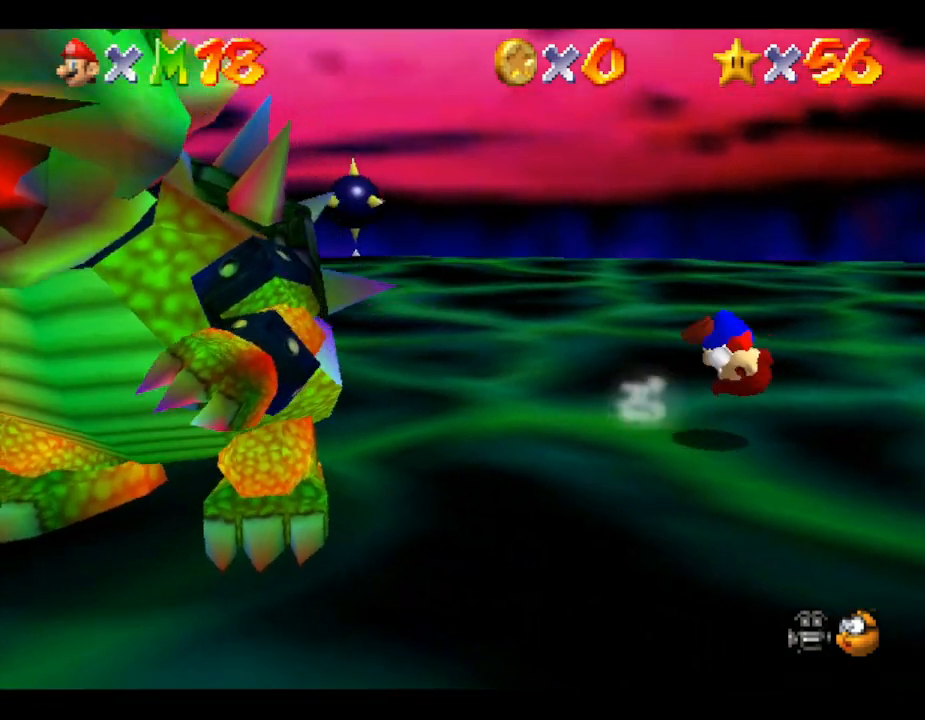
{"buttons": [], "left_stick": "up", "events": [[350, "C_RIGHT", "down"], [383, "left_stick", "up-left"], [467, "C_RIGHT", "up"], [500, "left_stick", "up"]]}
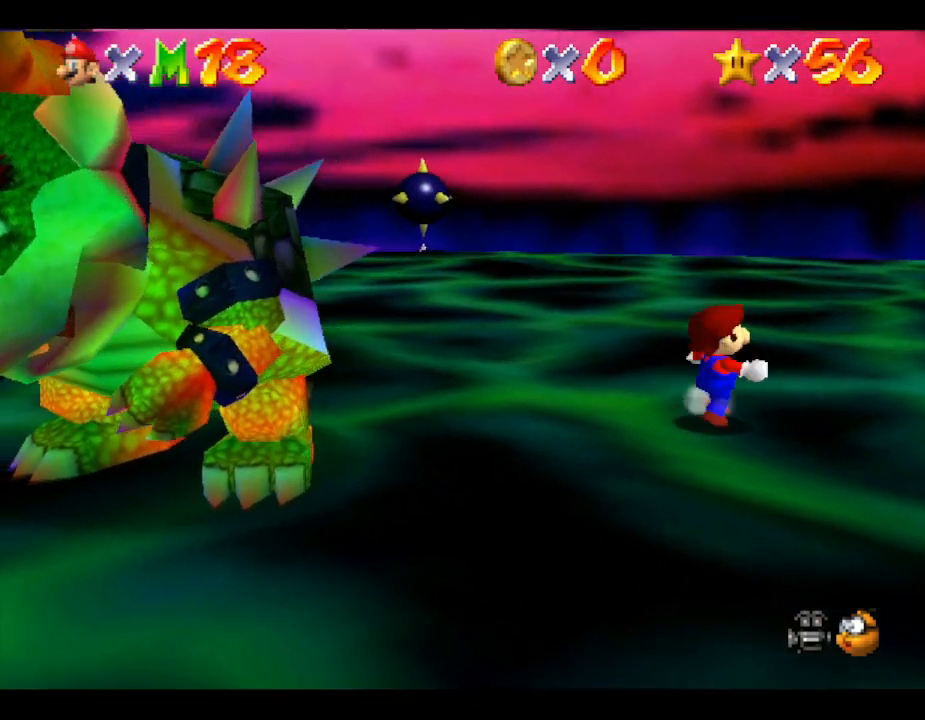
{"buttons": [], "left_stick": "up-left", "events": [[67, "C_RIGHT", "down"], [217, "C_RIGHT", "up"], [367, "left_stick", "up-left"]]}
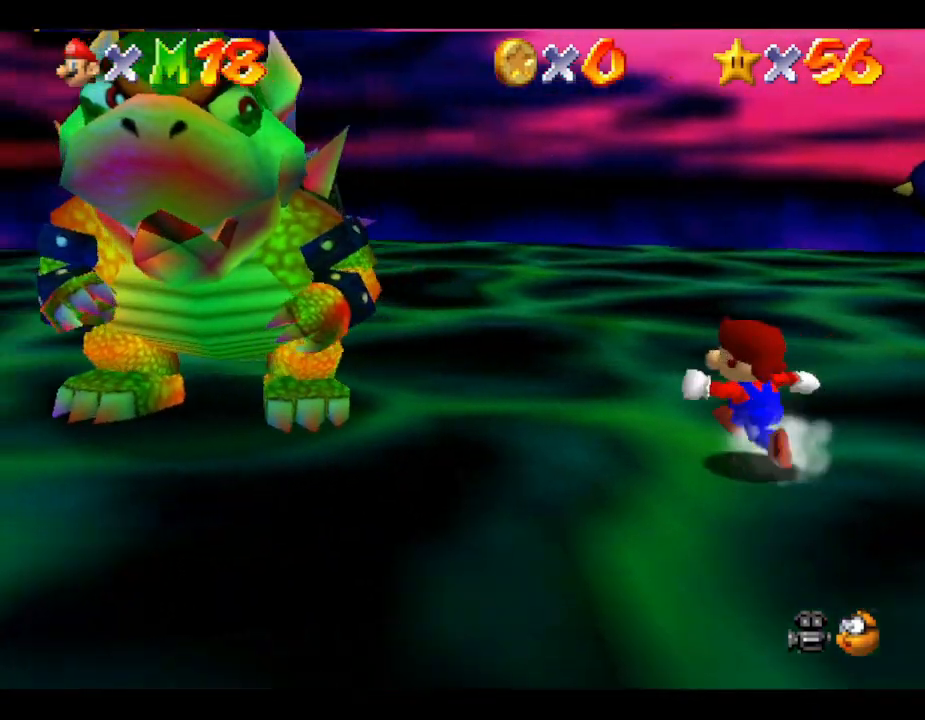
{"buttons": [], "left_stick": "down-left", "events": [[100, "left_stick", "down-left"]]}
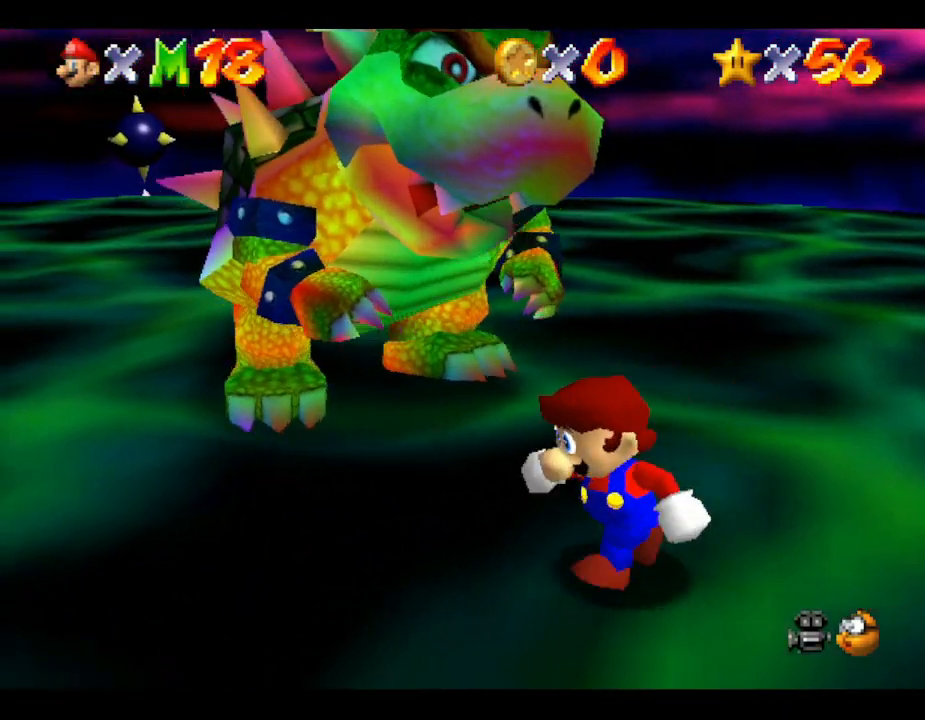
{"buttons": [], "left_stick": "up", "events": [[200, "left_stick", "left"], [300, "left_stick", "up-left"], [450, "left_stick", "up"]]}
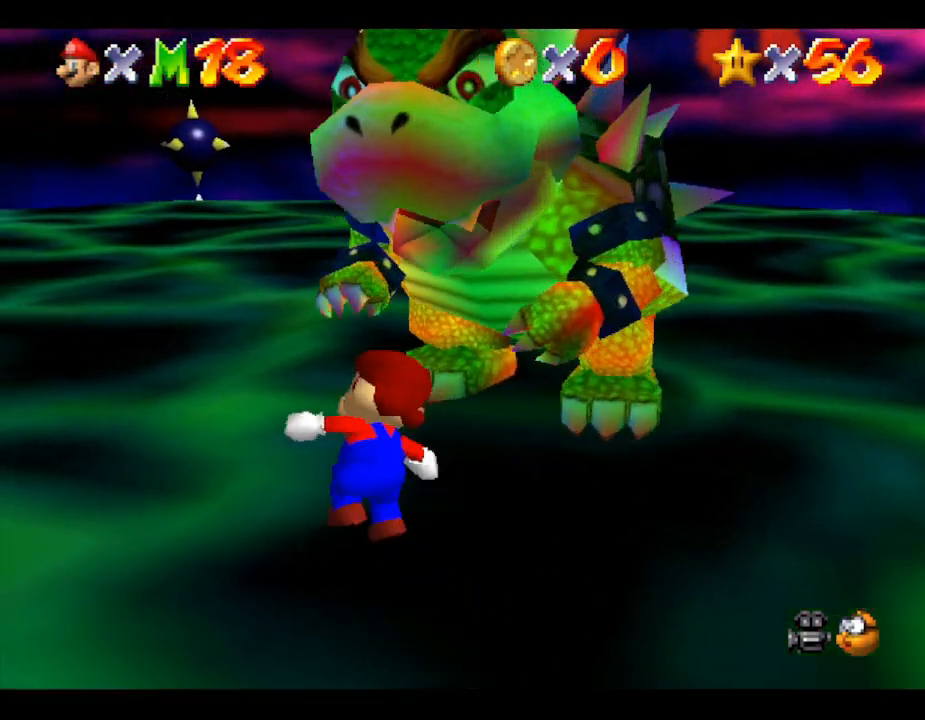
{"buttons": [], "left_stick": "up-right", "events": [[433, "left_stick", "up-right"]]}
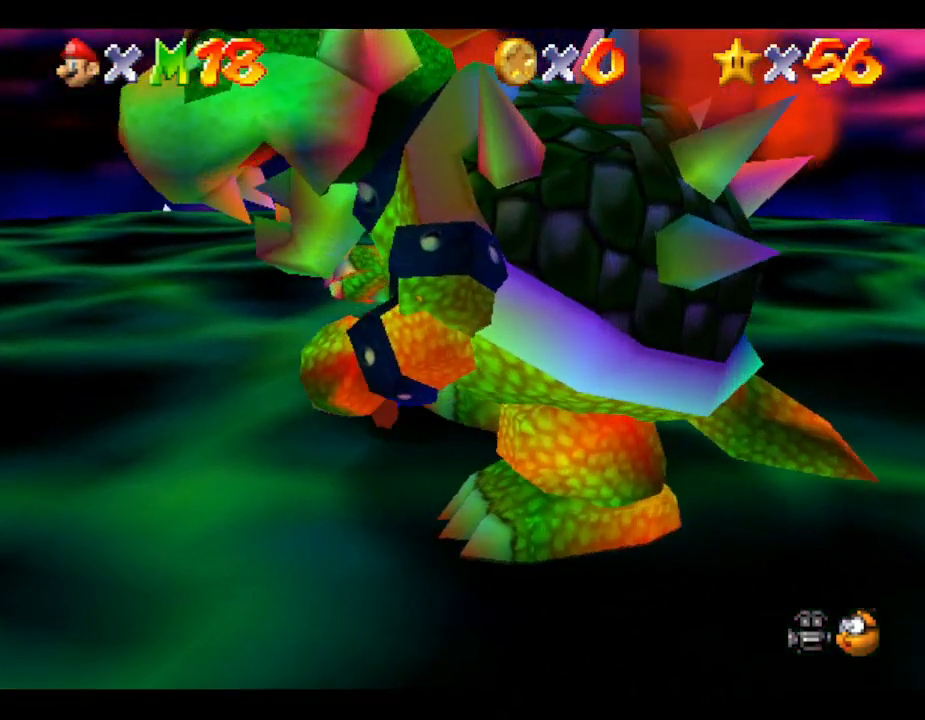
{"buttons": [], "left_stick": "down-right", "events": [[183, "left_stick", "right"], [400, "left_stick", "down-right"]]}
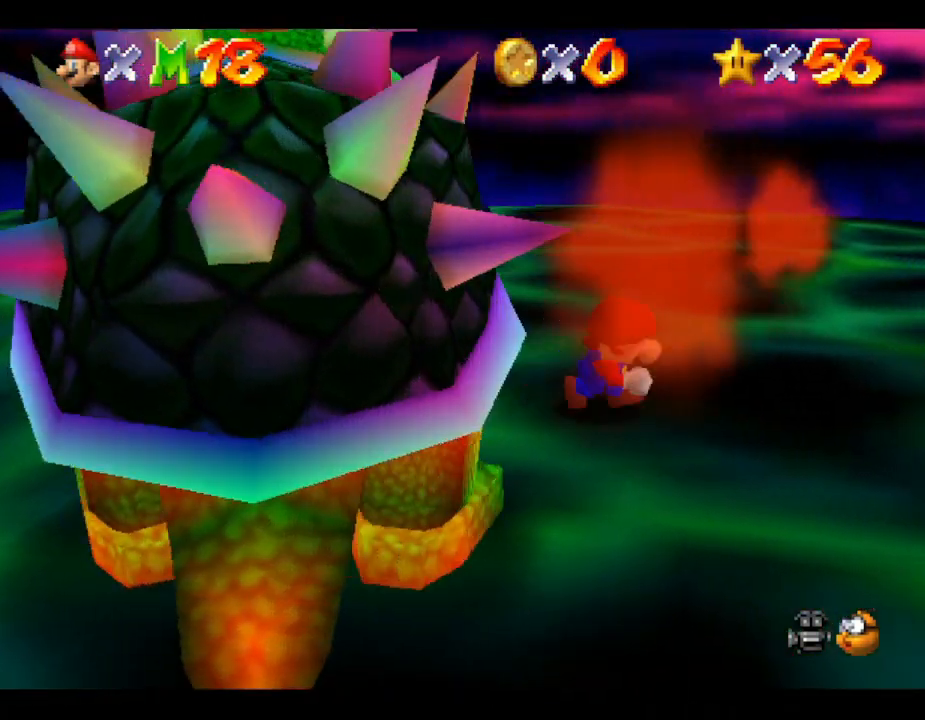
{"buttons": [], "left_stick": "down", "events": [[83, "left_stick", "down"]]}
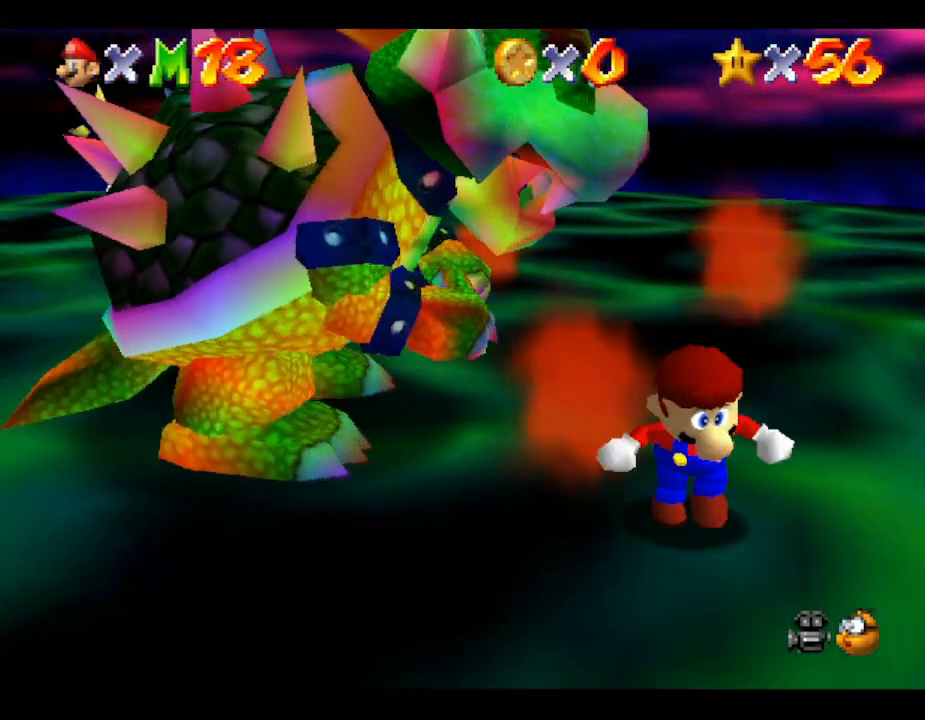
{"buttons": [], "left_stick": "left", "events": [[350, "left_stick", "down-left"], [483, "left_stick", "left"]]}
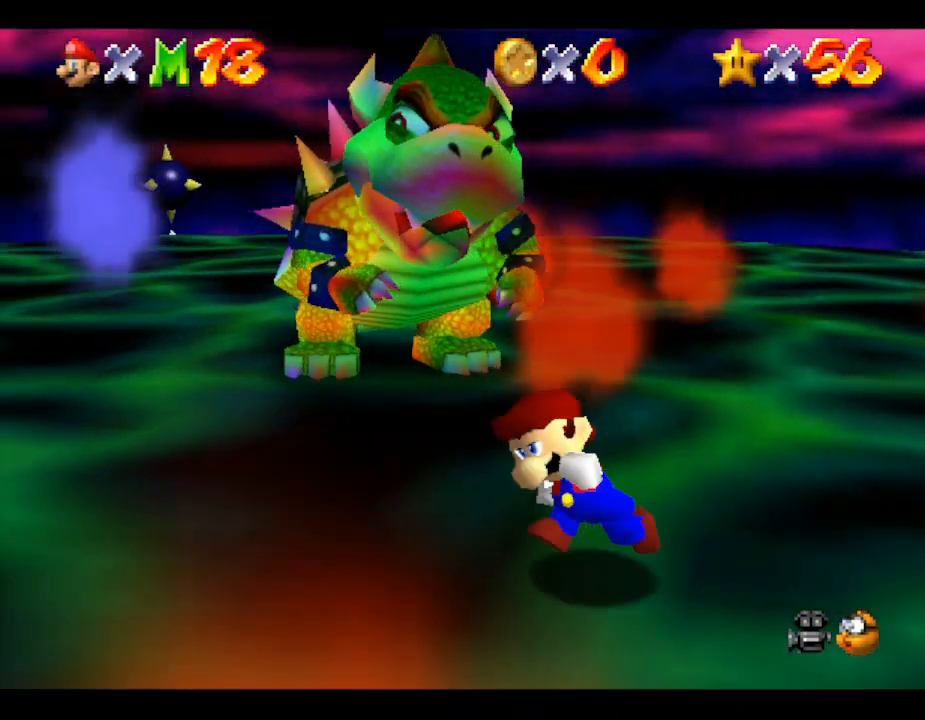
{"buttons": [], "left_stick": "up-left", "events": [[100, "left_stick", "up-left"]]}
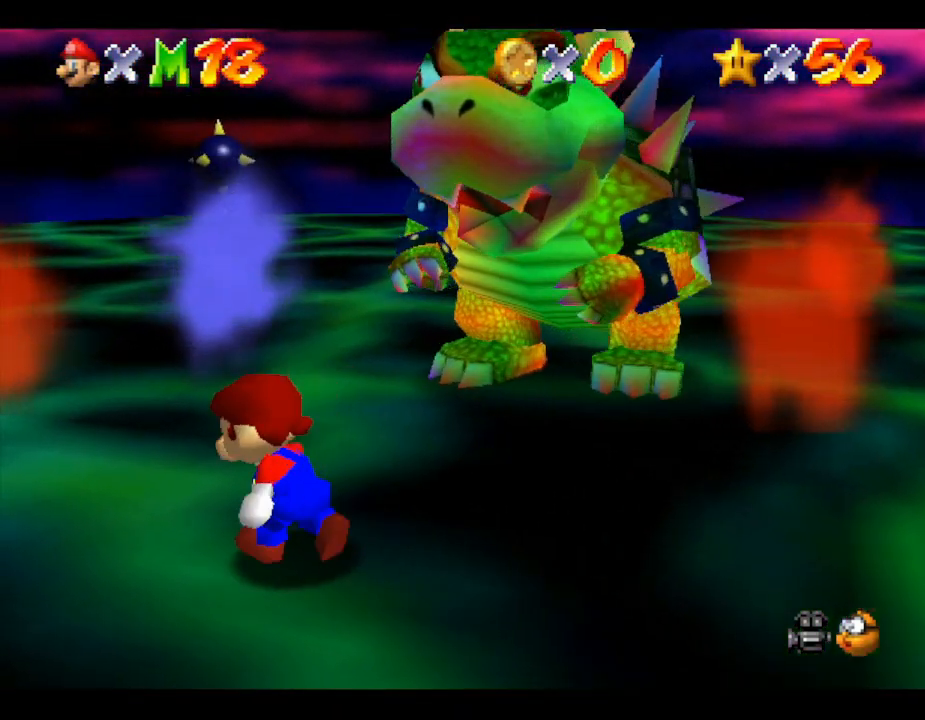
{"buttons": [], "left_stick": "down-right", "events": [[67, "left_stick", "left"], [367, "left_stick", "down"], [500, "left_stick", "down-right"]]}
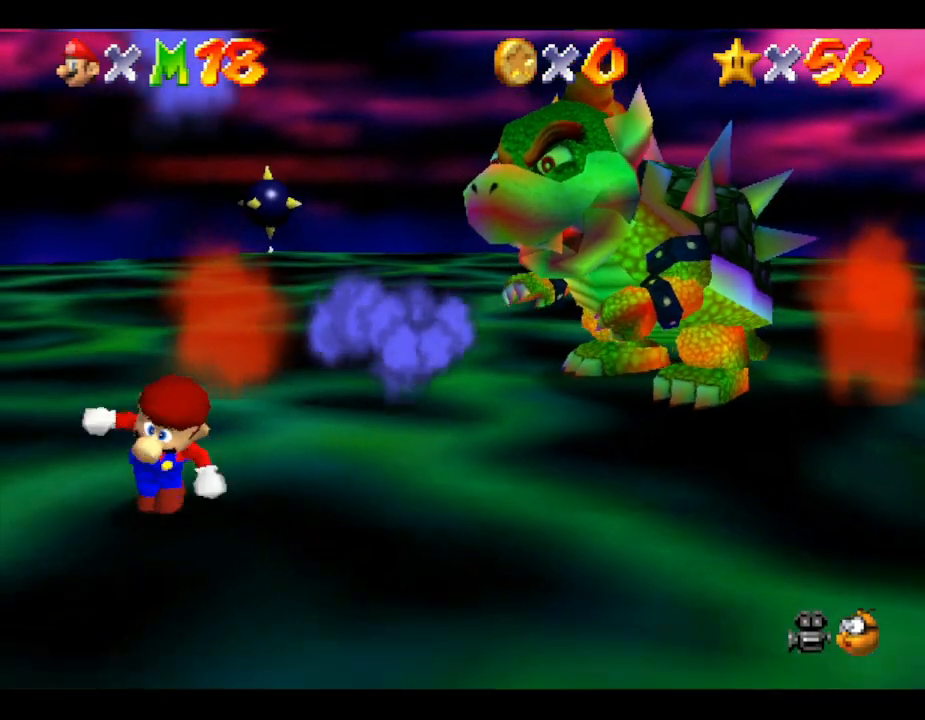
{"buttons": [], "left_stick": "right", "events": [[133, "left_stick", "right"]]}
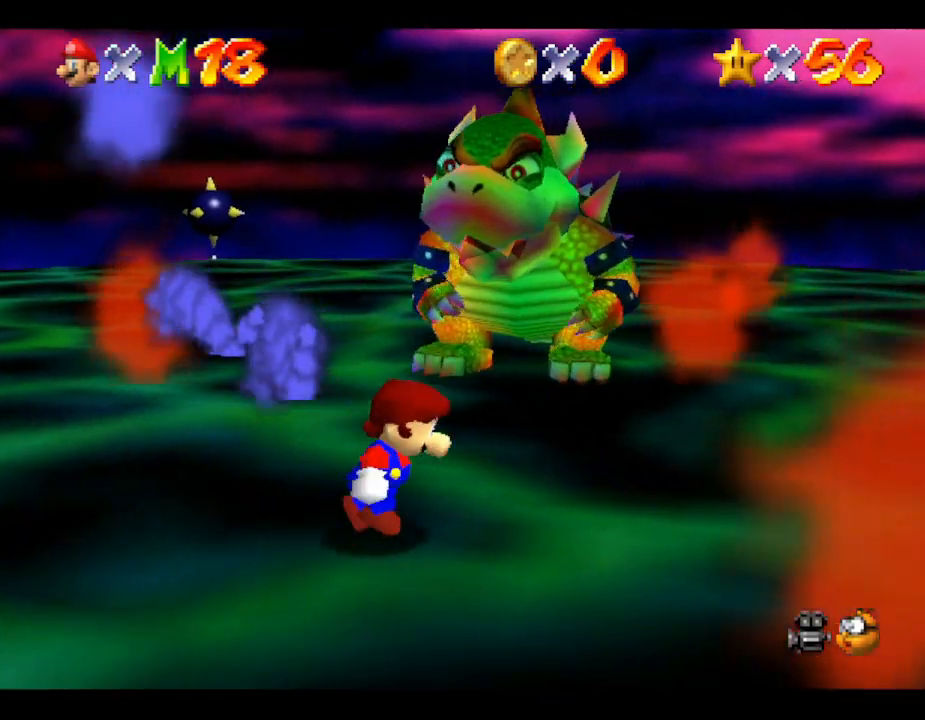
{"buttons": [], "left_stick": "right", "events": [[117, "left_stick", "up-right"], [333, "left_stick", "right"]]}
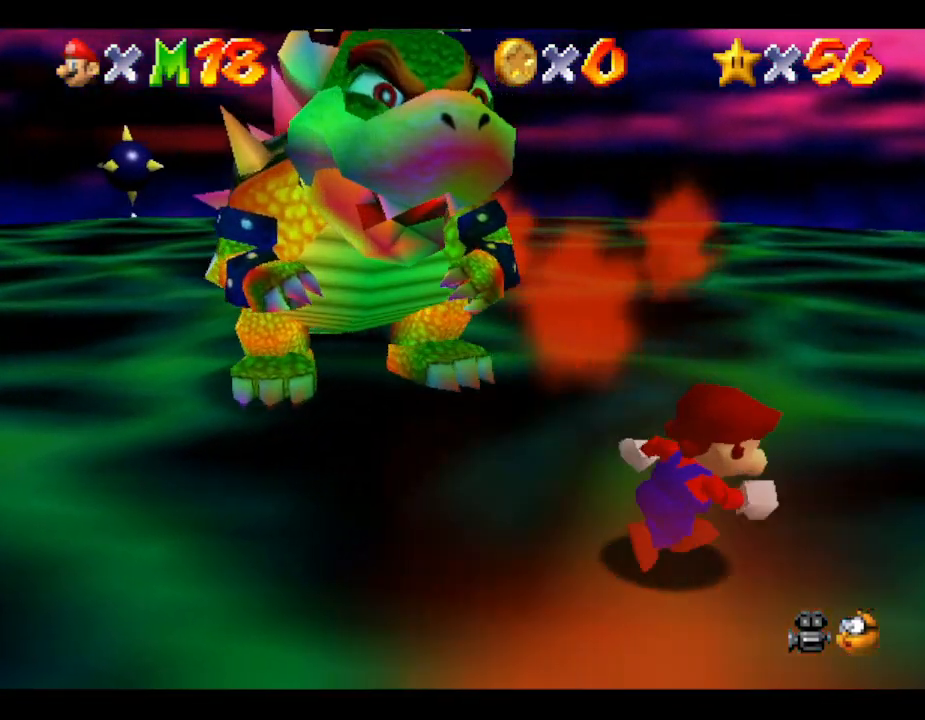
{"buttons": [], "left_stick": "up", "events": [[50, "left_stick", "up-right"], [250, "left_stick", "up"]]}